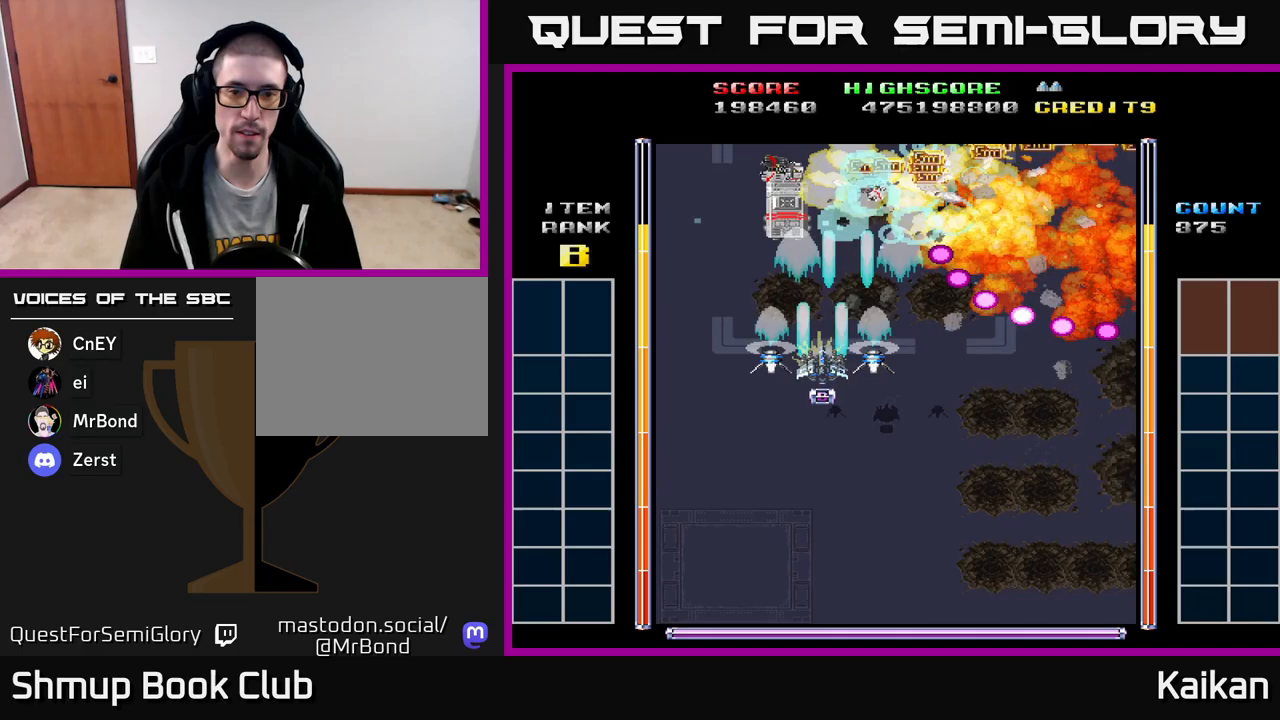
Gameplay with a controller (Xbox layout); each line is a JSON object with the inputs held at the frame after it. "events" lists button and stick changes between this image and that frame as [ms after this image, input, new state], when the widget could be followed in between. Not read: right_stick.
{"buttons": ["A", "DPAD_RIGHT"], "left_stick": "center", "events": [[250, "DPAD_UP", "down"], [267, "DPAD_LEFT", "up"], [283, "DPAD_UP", "up"], [300, "DPAD_RIGHT", "down"]]}
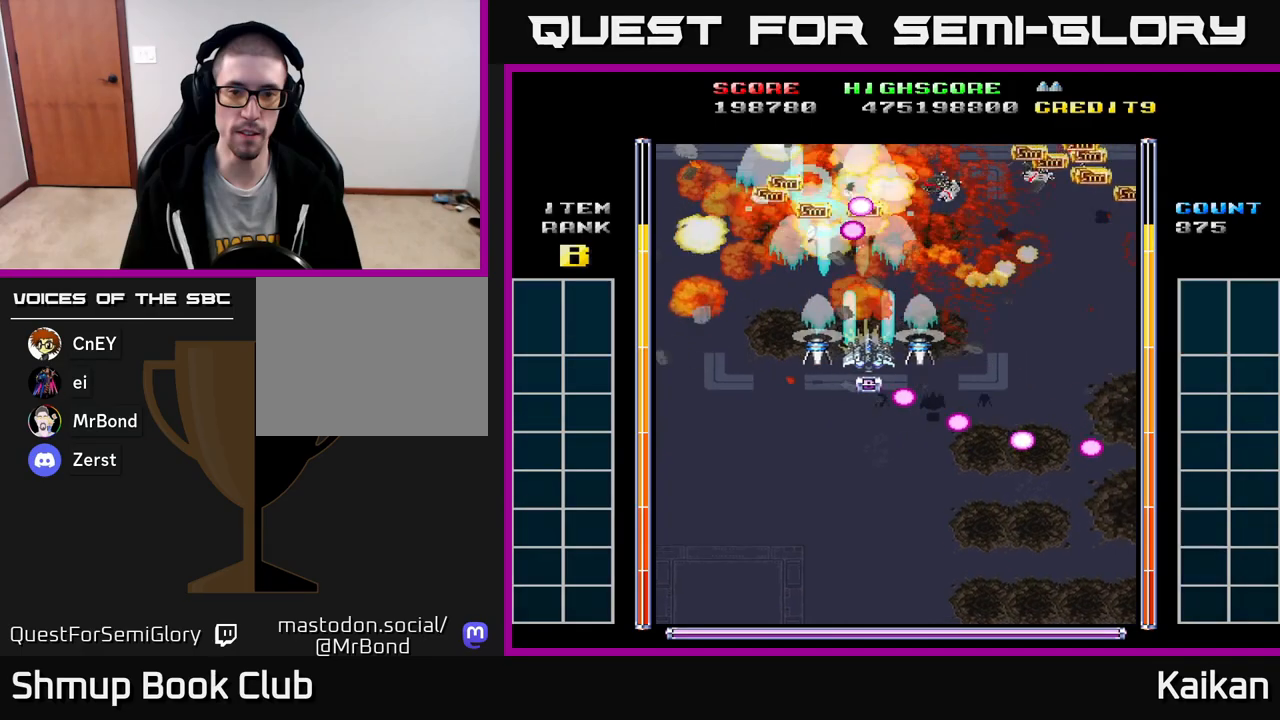
{"buttons": ["A", "DPAD_RIGHT"], "left_stick": "center", "events": []}
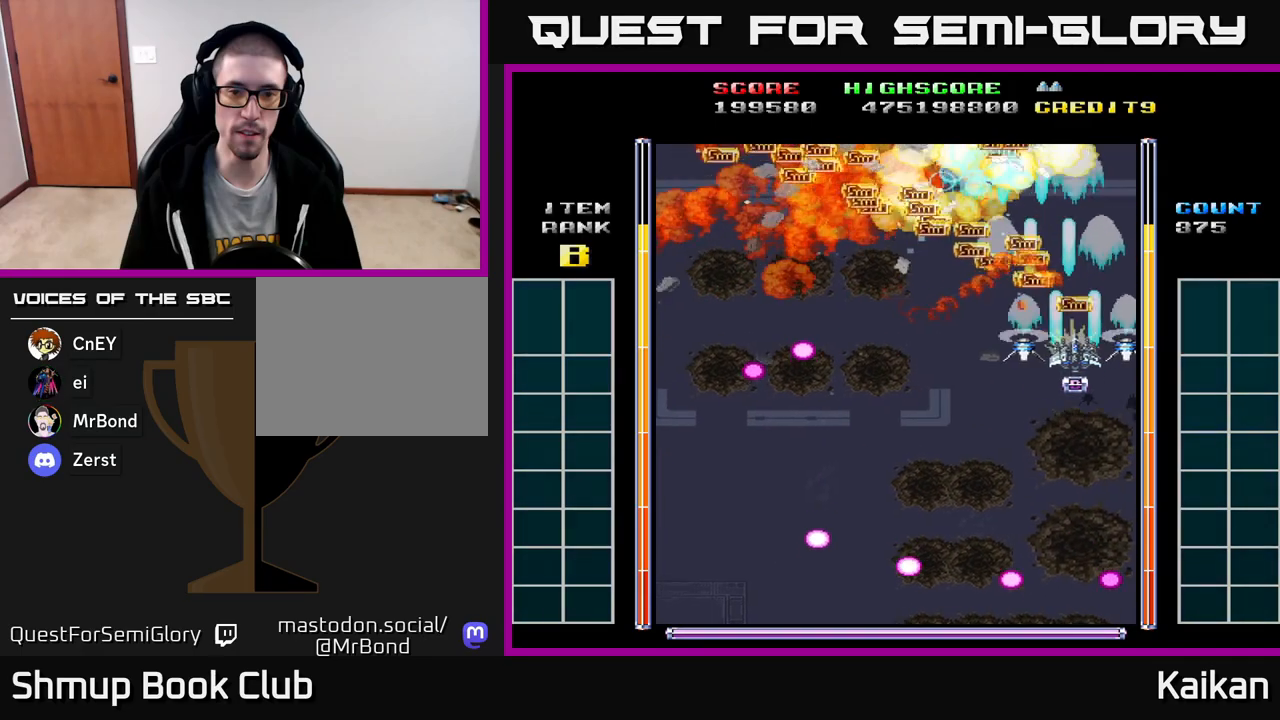
{"buttons": ["DPAD_LEFT"], "left_stick": "center", "events": [[100, "A", "up"], [150, "DPAD_RIGHT", "up"], [150, "DPAD_UP", "down"], [283, "DPAD_LEFT", "down"], [350, "DPAD_UP", "up"]]}
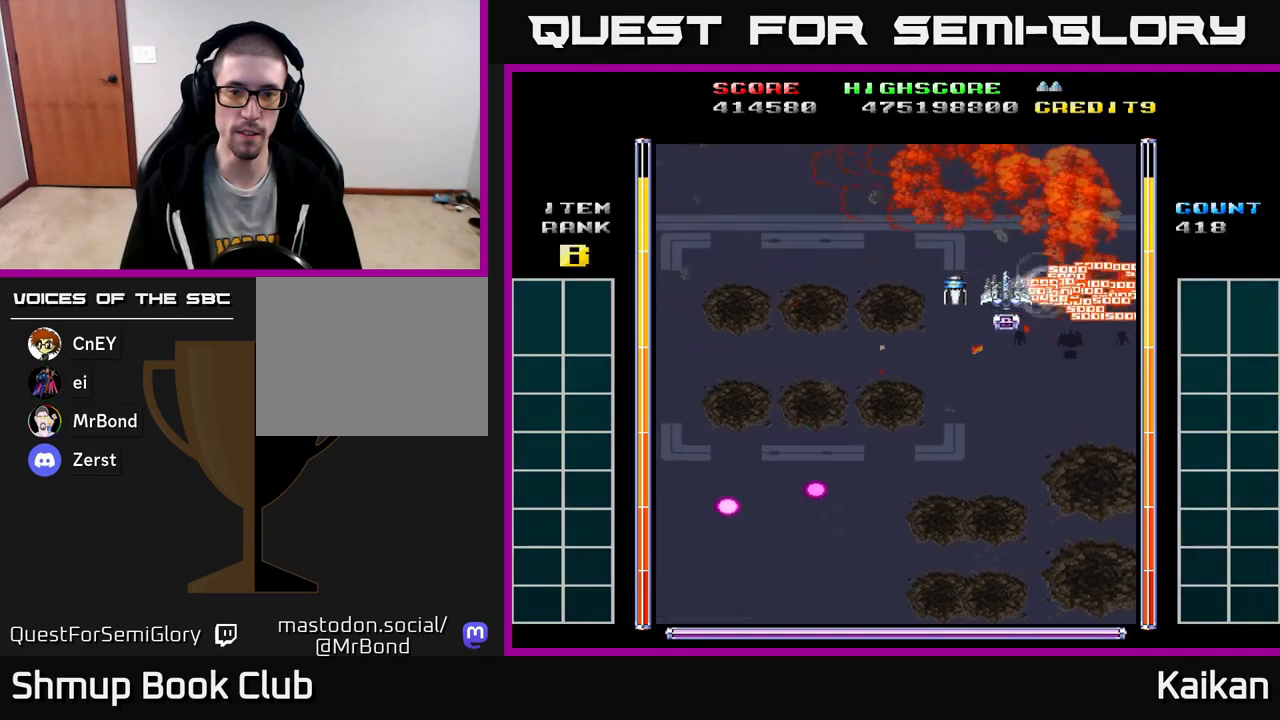
{"buttons": ["A", "DPAD_DOWN", "DPAD_RIGHT"], "left_stick": "center", "events": [[133, "DPAD_DOWN", "down"], [350, "DPAD_LEFT", "up"], [417, "DPAD_RIGHT", "down"], [500, "A", "down"]]}
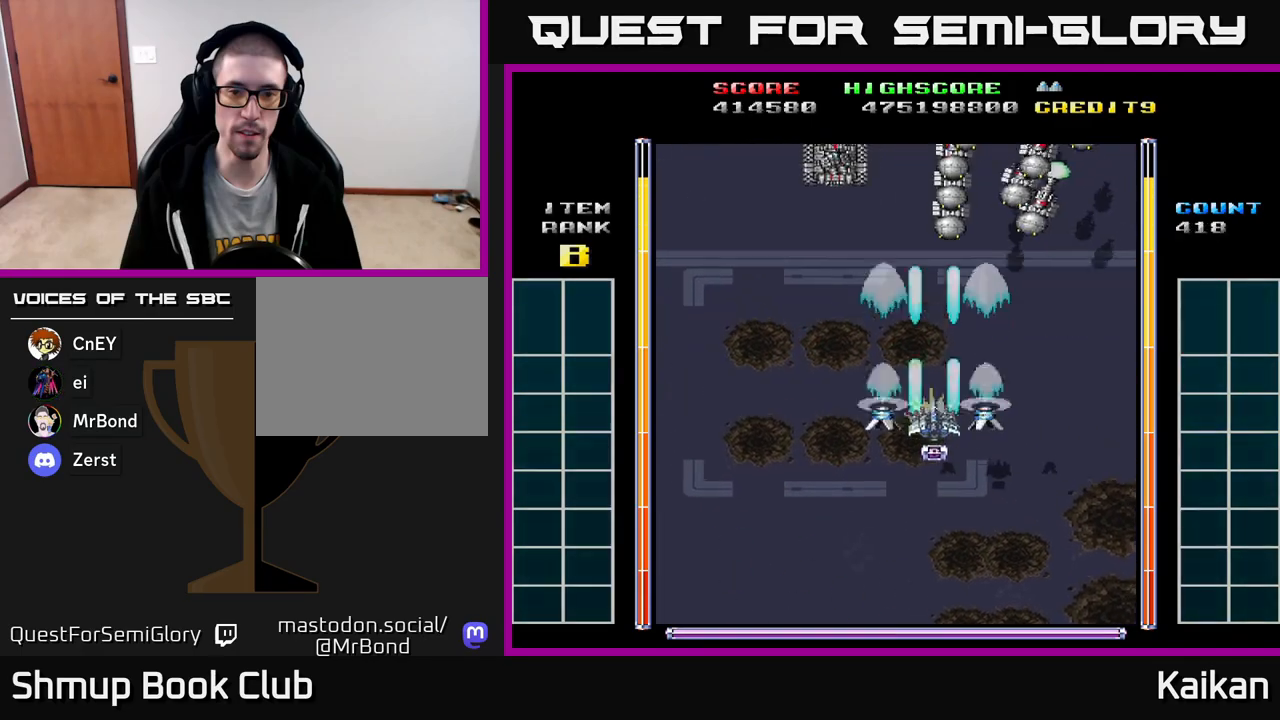
{"buttons": ["A", "DPAD_RIGHT"], "left_stick": "center", "events": [[17, "DPAD_RIGHT", "up"], [83, "DPAD_LEFT", "down"], [250, "DPAD_LEFT", "up"], [300, "DPAD_RIGHT", "down"], [317, "DPAD_DOWN", "up"]]}
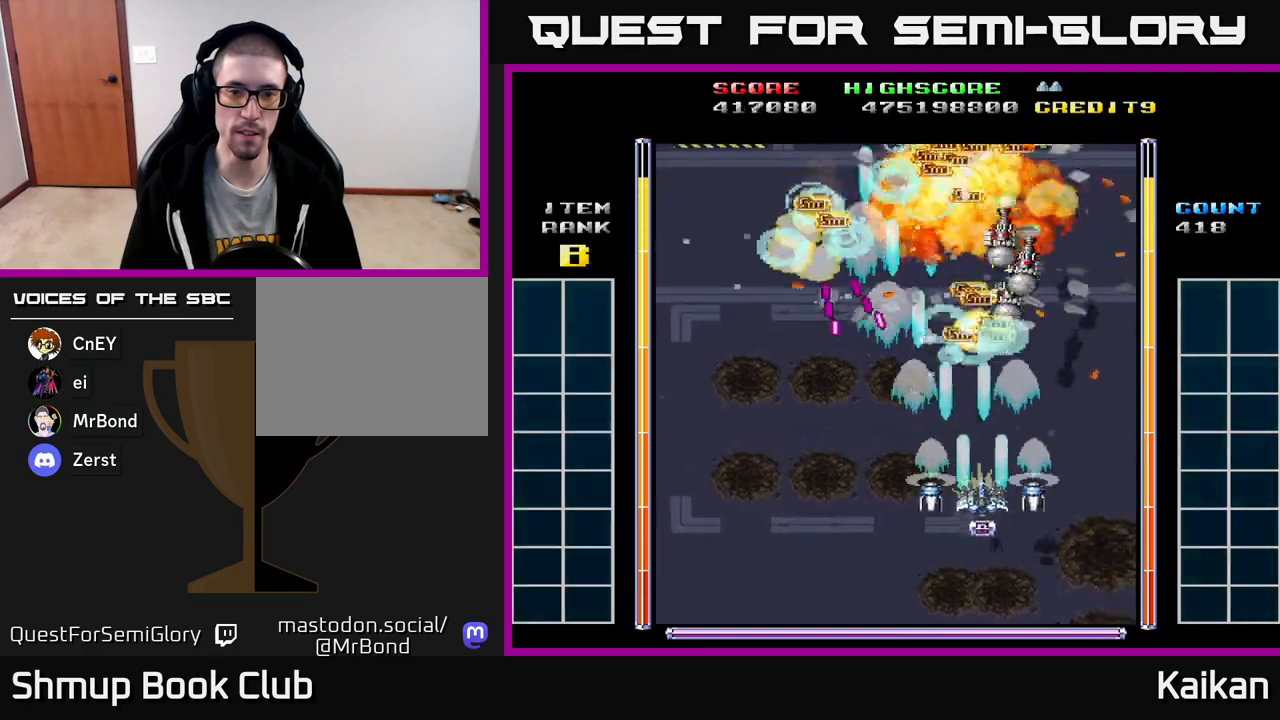
{"buttons": ["A", "DPAD_UP", "DPAD_LEFT"], "left_stick": "center", "events": [[50, "DPAD_RIGHT", "up"], [83, "DPAD_LEFT", "down"], [450, "DPAD_UP", "down"]]}
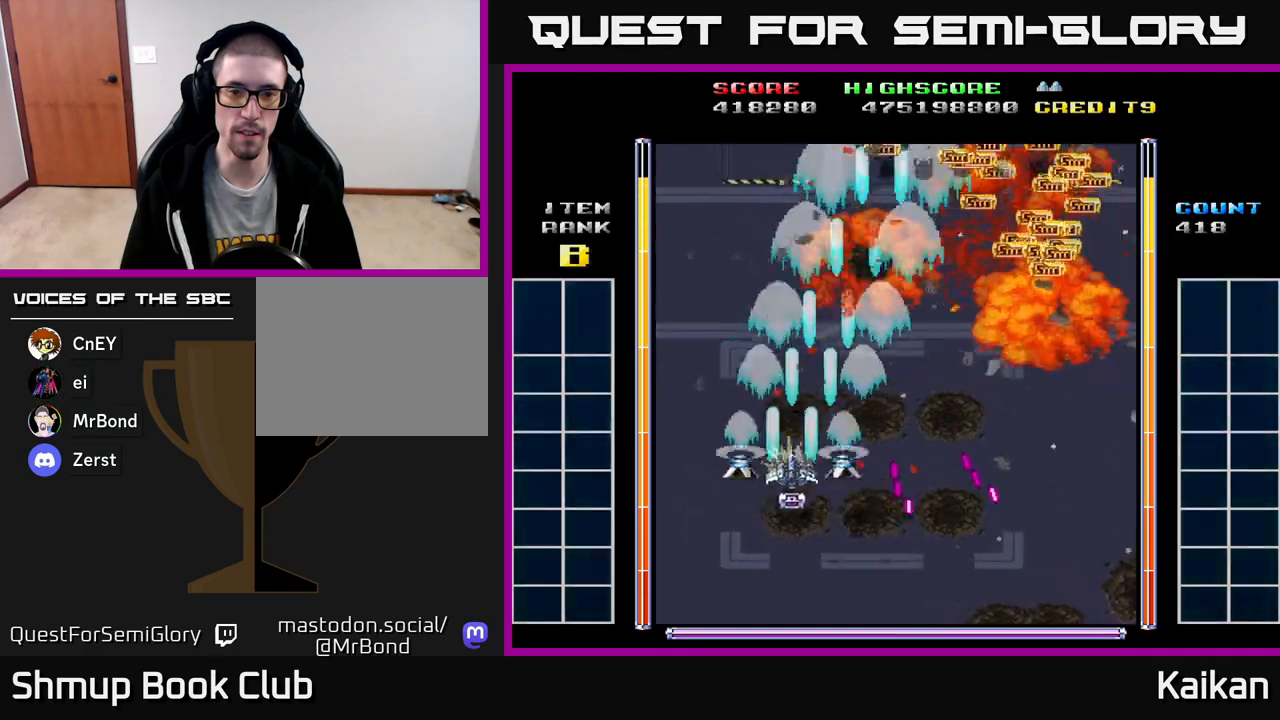
{"buttons": ["A", "DPAD_RIGHT"], "left_stick": "center", "events": [[150, "DPAD_LEFT", "up"], [150, "DPAD_UP", "up"], [183, "DPAD_DOWN", "down"], [183, "DPAD_RIGHT", "down"], [400, "DPAD_DOWN", "up"]]}
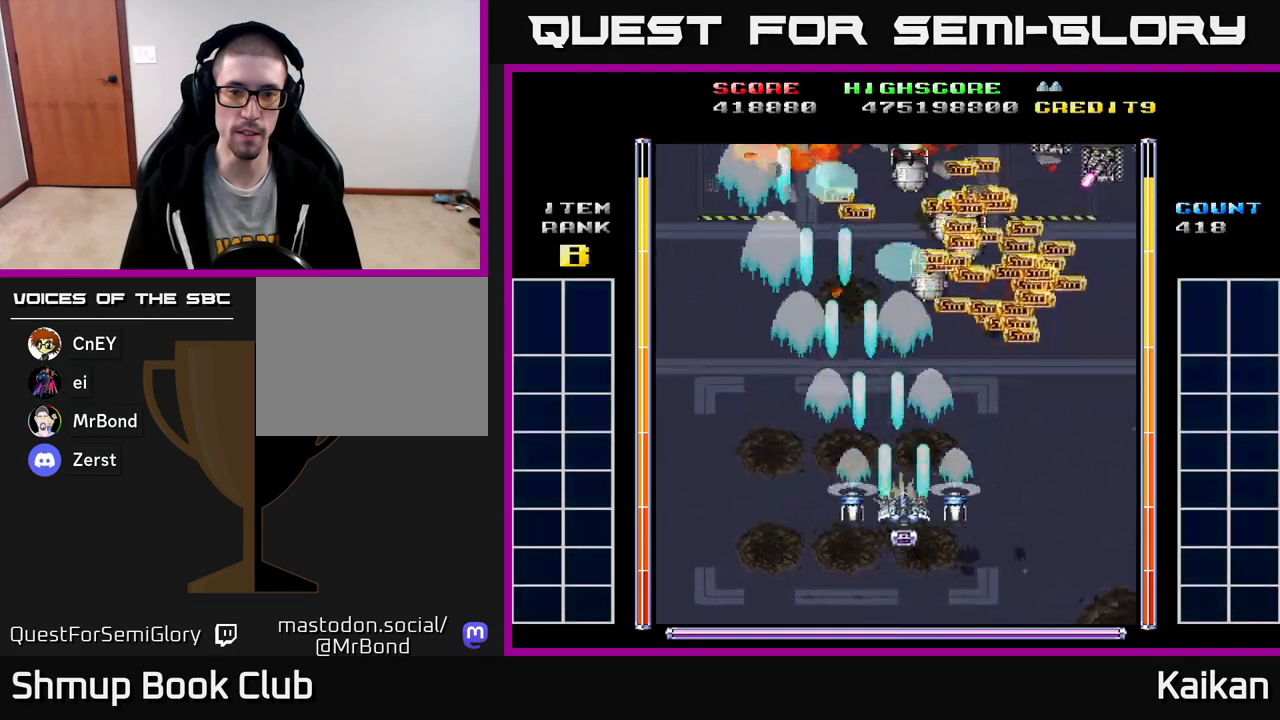
{"buttons": ["DPAD_LEFT"], "left_stick": "center", "events": [[217, "DPAD_DOWN", "down"], [233, "DPAD_RIGHT", "up"], [250, "DPAD_DOWN", "up"], [250, "DPAD_LEFT", "down"], [400, "A", "up"]]}
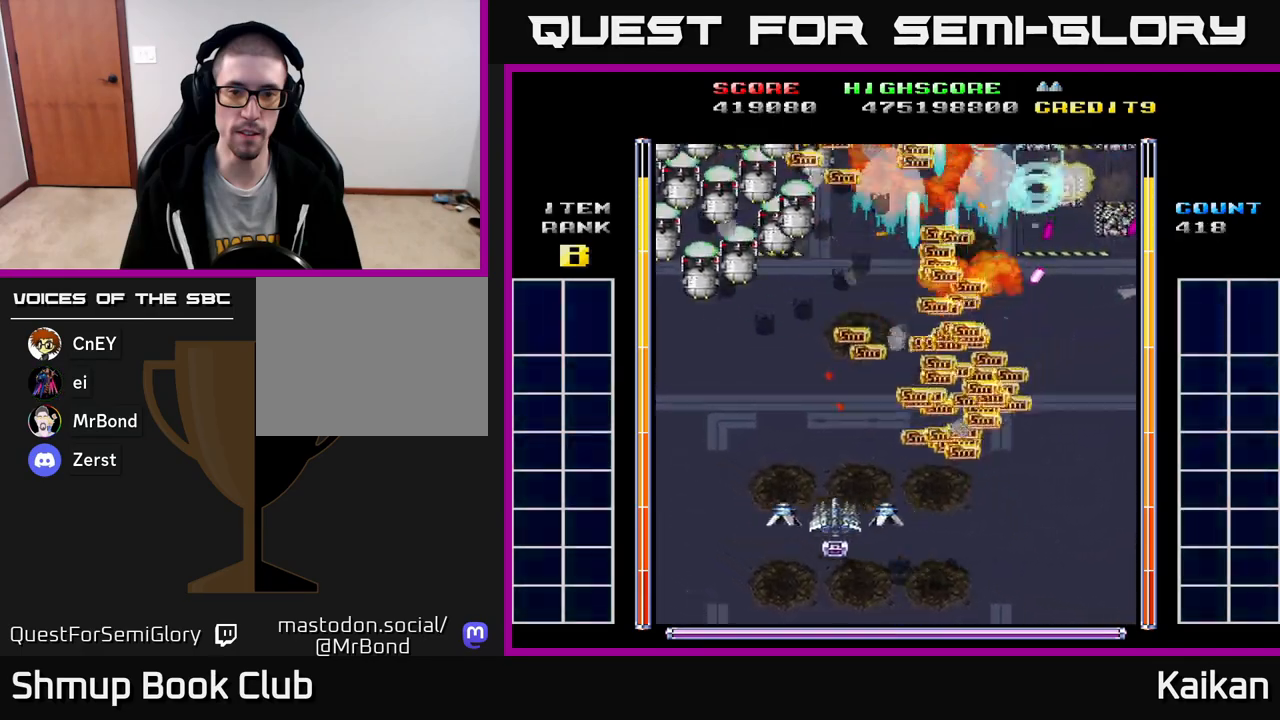
{"buttons": [], "left_stick": "center", "events": [[150, "DPAD_LEFT", "up"], [233, "DPAD_DOWN", "down"], [500, "DPAD_DOWN", "up"]]}
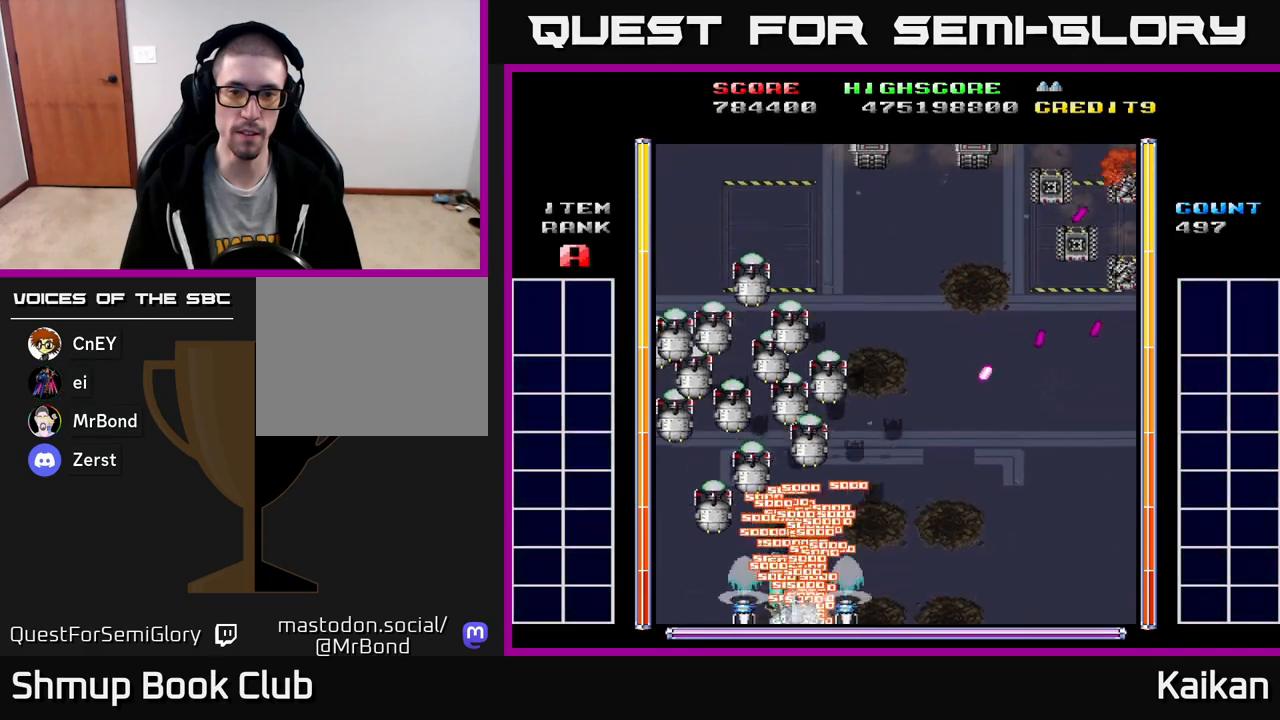
{"buttons": ["A", "DPAD_UP", "DPAD_RIGHT"], "left_stick": "center", "events": [[50, "A", "down"], [50, "DPAD_LEFT", "down"], [333, "DPAD_LEFT", "up"], [367, "DPAD_RIGHT", "down"], [500, "DPAD_UP", "down"]]}
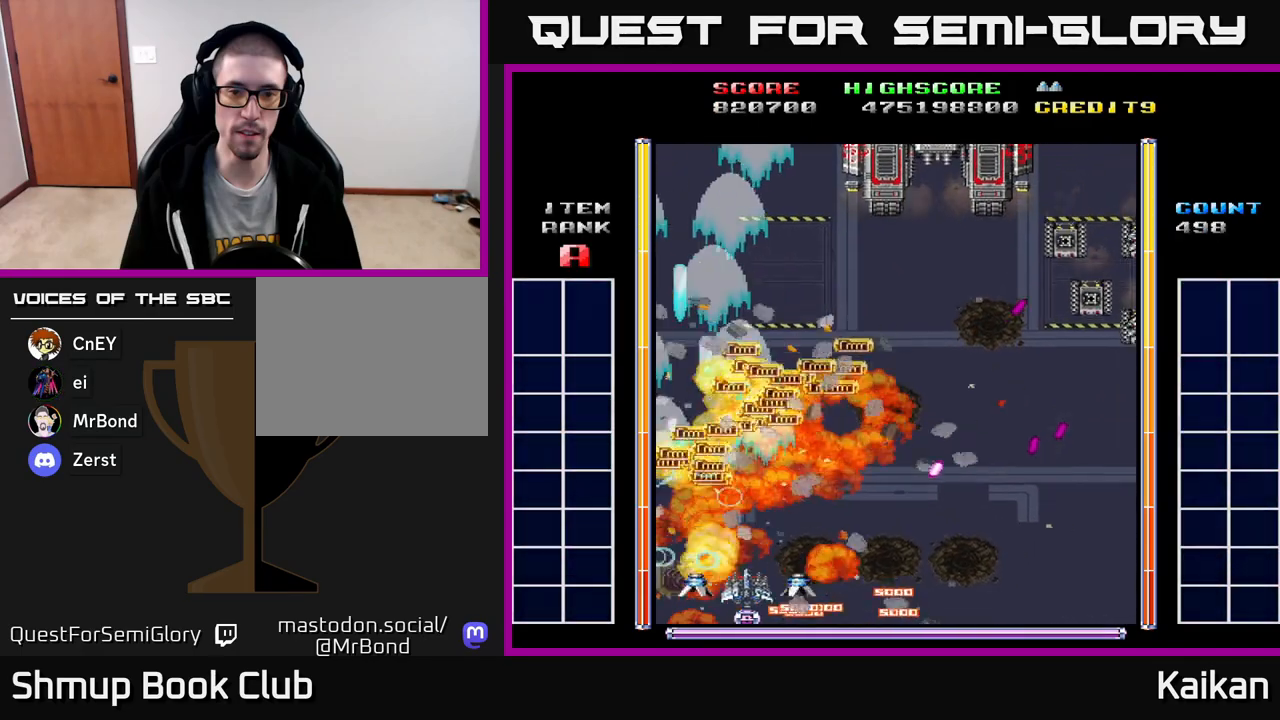
{"buttons": ["DPAD_DOWN", "DPAD_RIGHT"], "left_stick": "center", "events": [[17, "A", "up"], [50, "DPAD_RIGHT", "up"], [100, "DPAD_LEFT", "down"], [267, "DPAD_UP", "up"], [300, "DPAD_DOWN", "down"], [317, "DPAD_LEFT", "up"], [367, "DPAD_RIGHT", "down"]]}
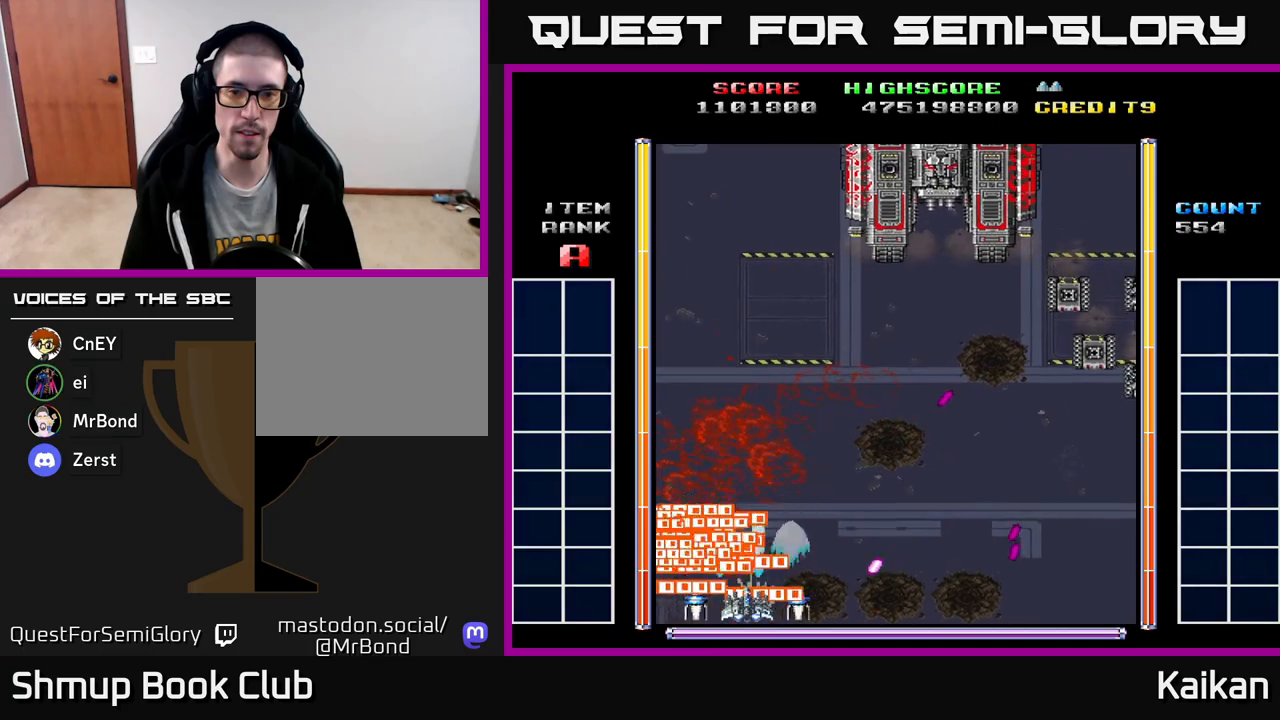
{"buttons": ["A", "DPAD_UP", "DPAD_RIGHT"], "left_stick": "center", "events": [[33, "A", "down"], [33, "DPAD_DOWN", "up"], [100, "DPAD_UP", "down"], [267, "DPAD_UP", "up"], [500, "DPAD_UP", "down"]]}
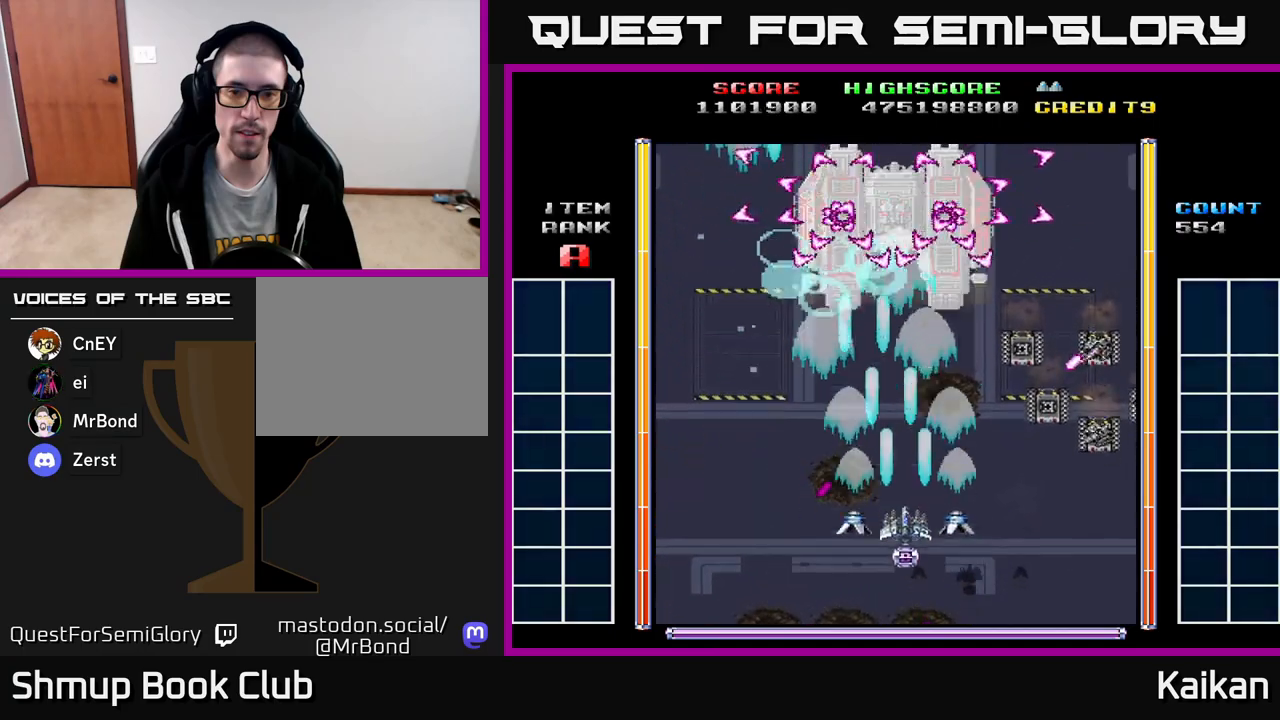
{"buttons": ["A"], "left_stick": "center", "events": [[17, "DPAD_RIGHT", "up"], [300, "DPAD_UP", "up"]]}
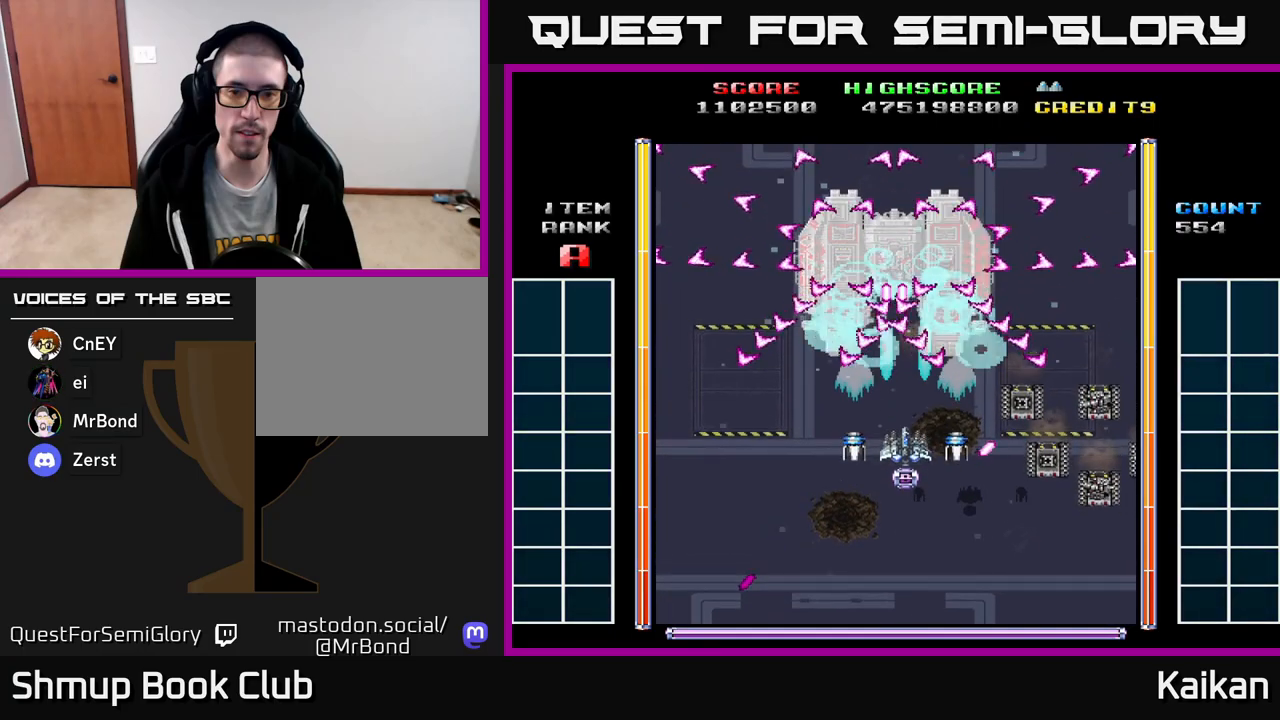
{"buttons": ["A"], "left_stick": "center", "events": [[33, "DPAD_DOWN", "down"], [217, "DPAD_DOWN", "up"], [300, "DPAD_DOWN", "down"], [433, "DPAD_DOWN", "up"]]}
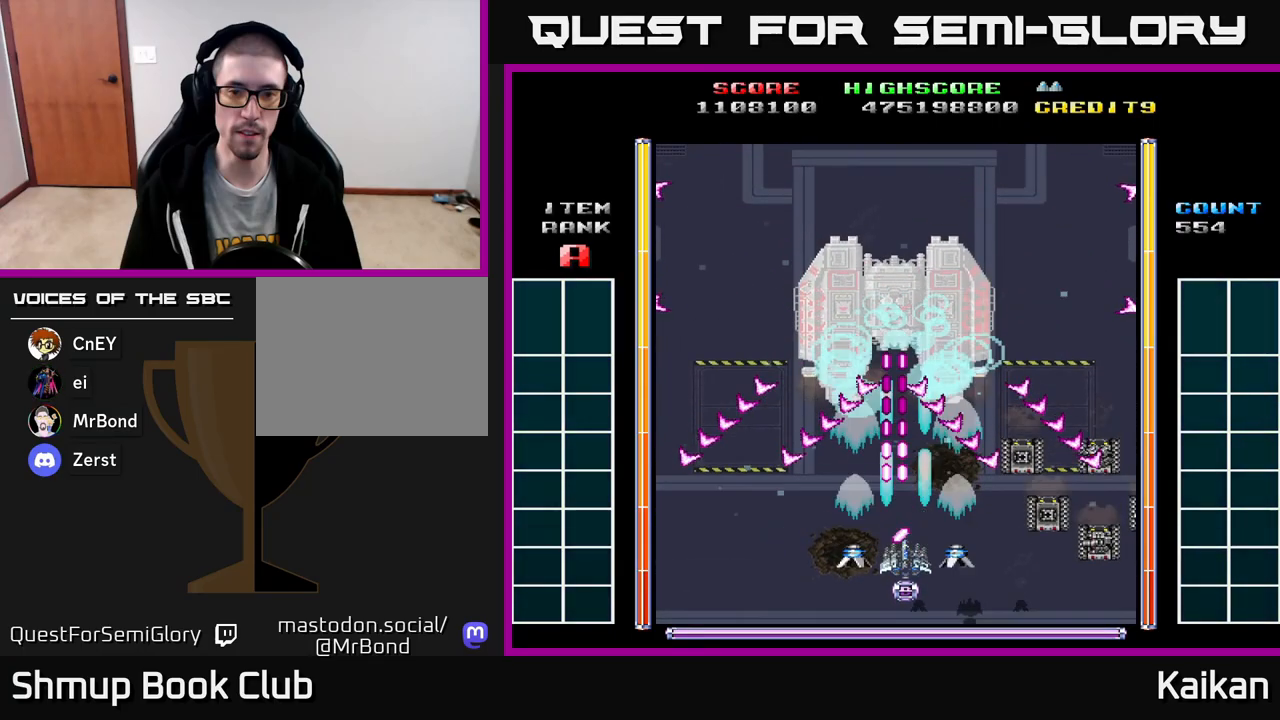
{"buttons": ["A", "DPAD_RIGHT"], "left_stick": "center", "events": [[117, "DPAD_DOWN", "down"], [250, "DPAD_DOWN", "up"], [283, "DPAD_RIGHT", "down"]]}
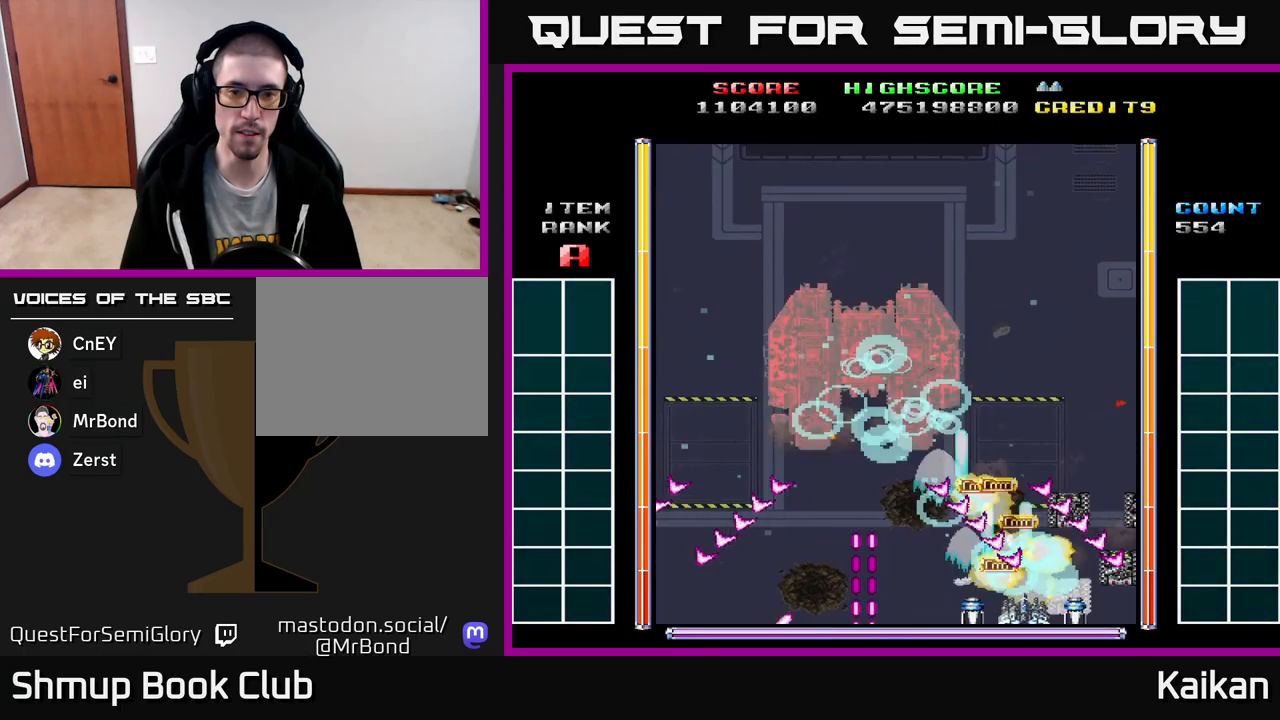
{"buttons": ["A", "DPAD_UP", "DPAD_LEFT"], "left_stick": "center", "events": [[183, "DPAD_RIGHT", "up"], [333, "DPAD_UP", "down"], [350, "DPAD_LEFT", "down"]]}
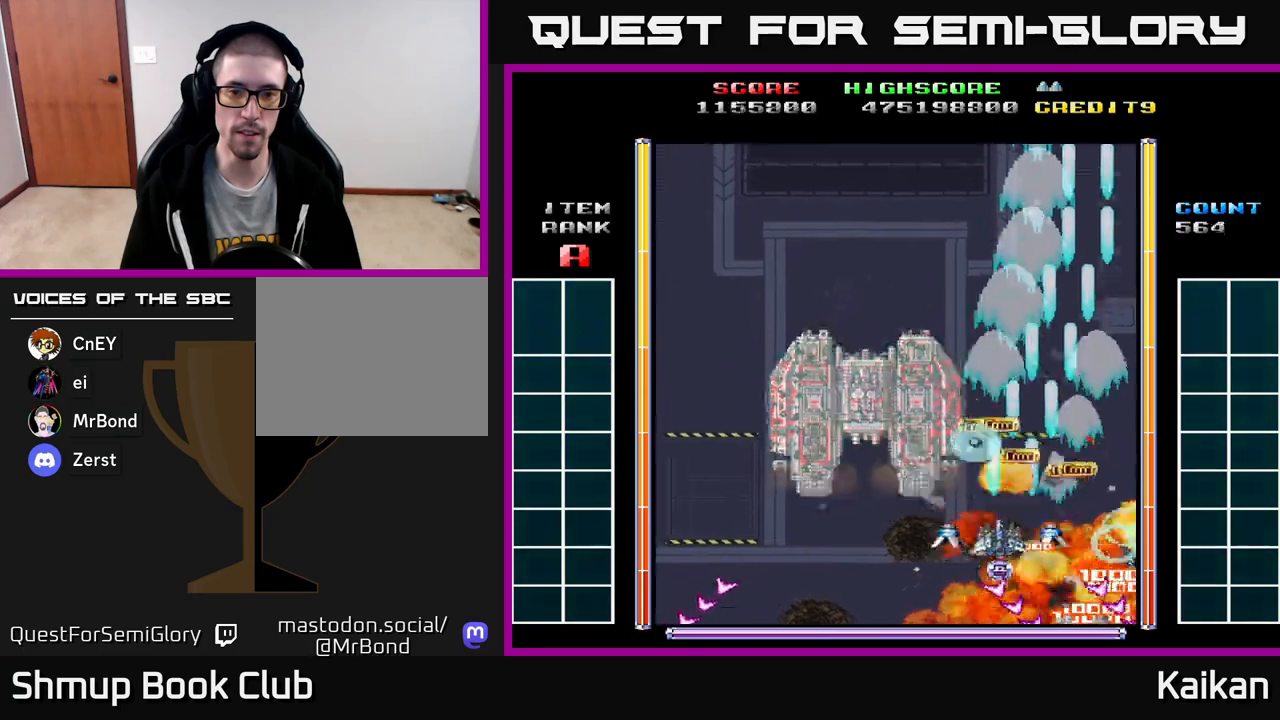
{"buttons": ["A", "DPAD_UP"], "left_stick": "center", "events": [[117, "DPAD_UP", "up"], [333, "DPAD_LEFT", "up"], [333, "DPAD_UP", "down"]]}
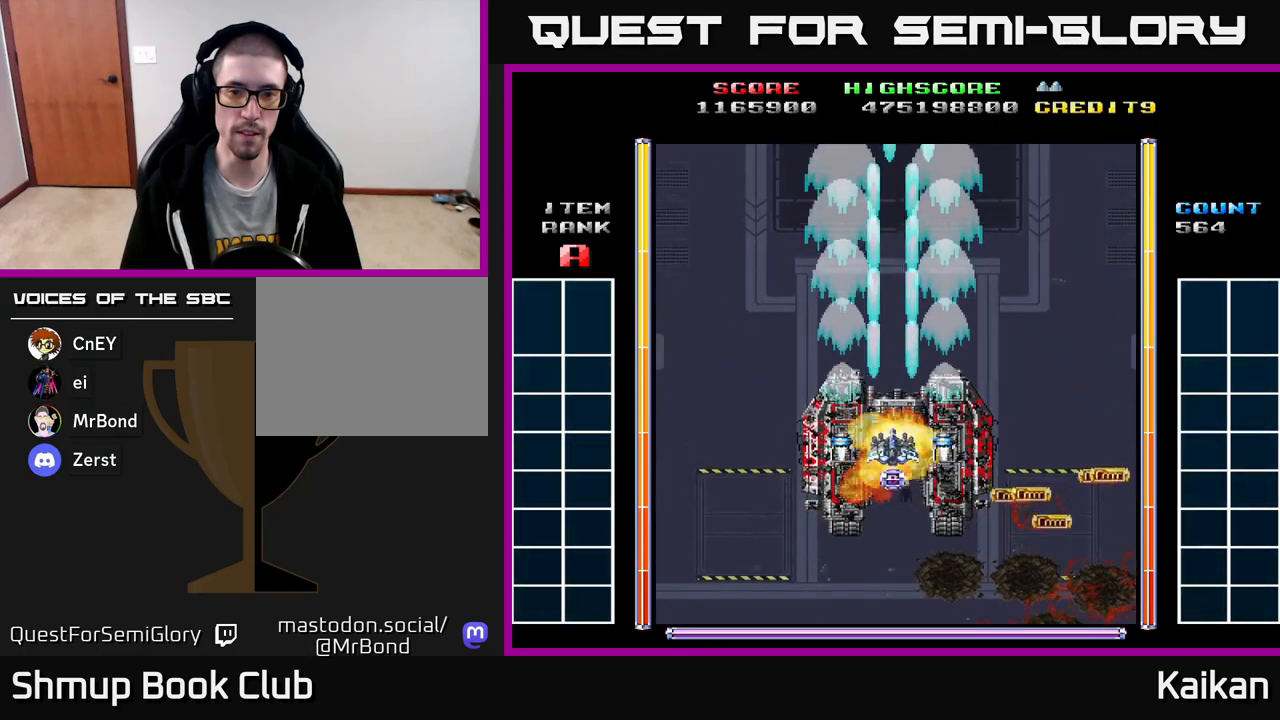
{"buttons": ["DPAD_UP", "DPAD_LEFT"], "left_stick": "center", "events": [[33, "DPAD_UP", "up"], [67, "DPAD_DOWN", "down"], [83, "A", "up"], [117, "DPAD_RIGHT", "down"], [350, "DPAD_RIGHT", "up"], [383, "DPAD_LEFT", "down"], [417, "DPAD_DOWN", "up"], [500, "DPAD_UP", "down"]]}
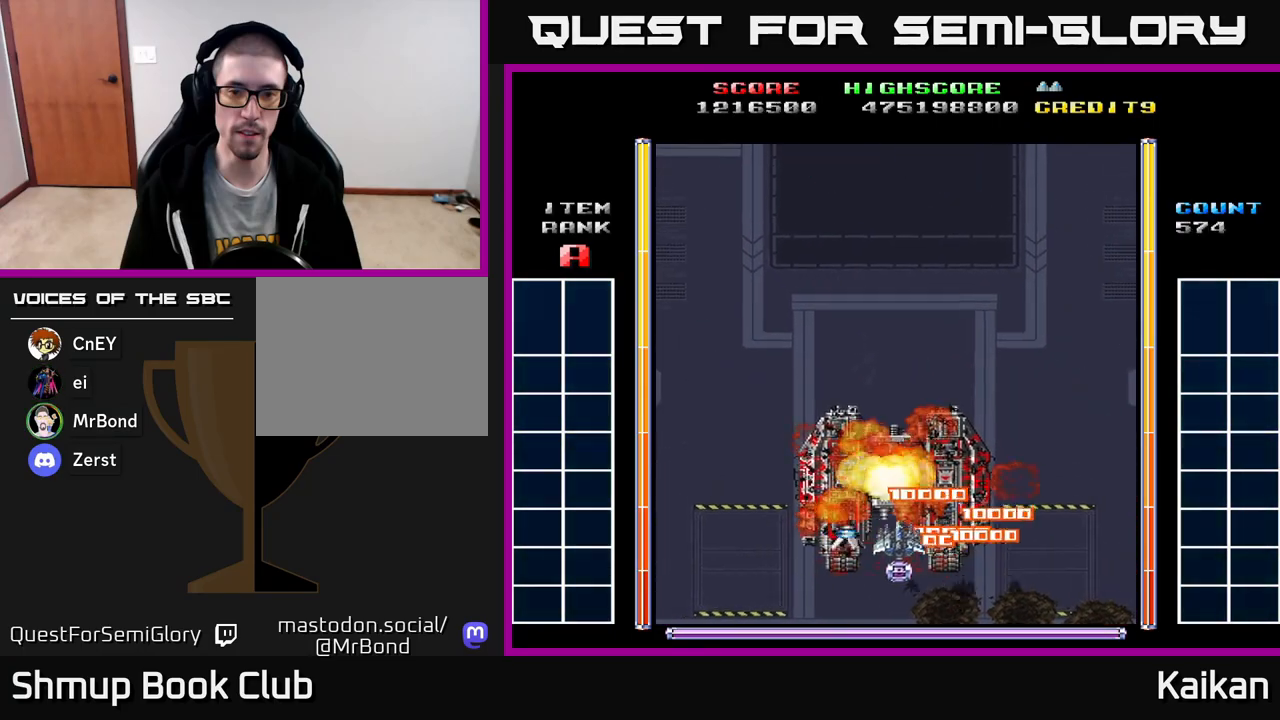
{"buttons": [], "left_stick": "center", "events": [[67, "DPAD_LEFT", "up"], [150, "DPAD_UP", "up"]]}
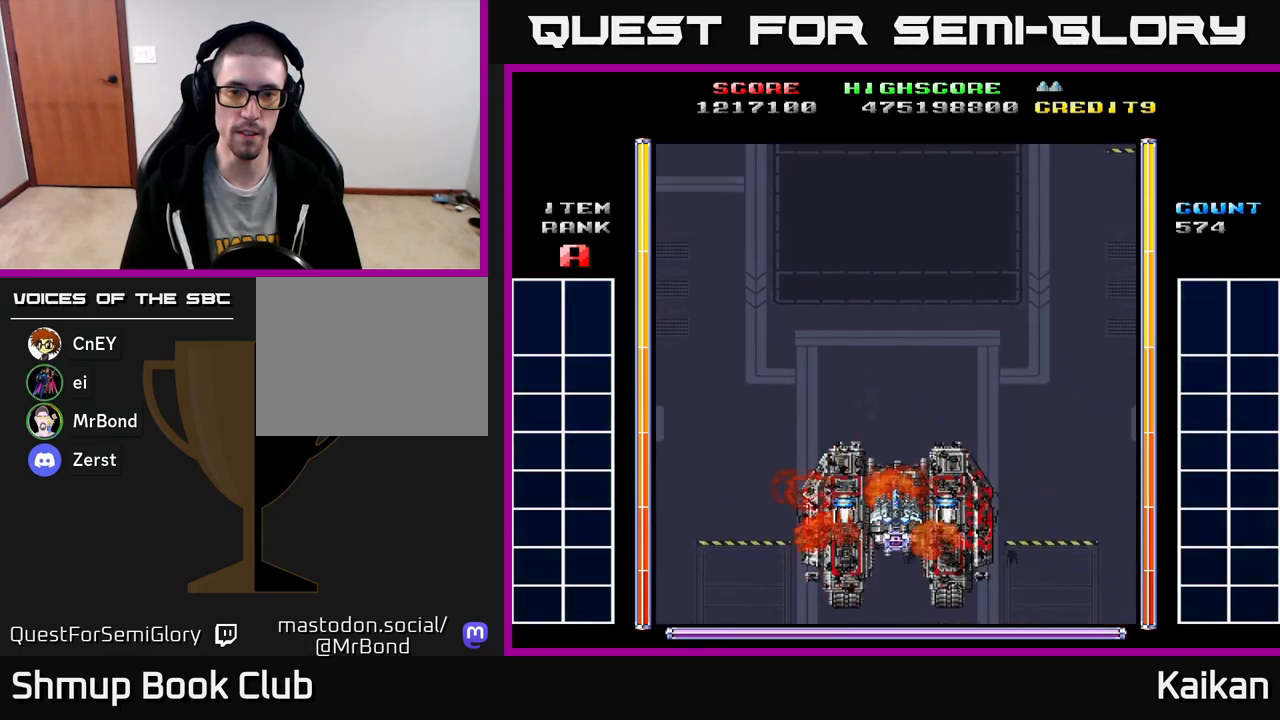
{"buttons": [], "left_stick": "center", "events": []}
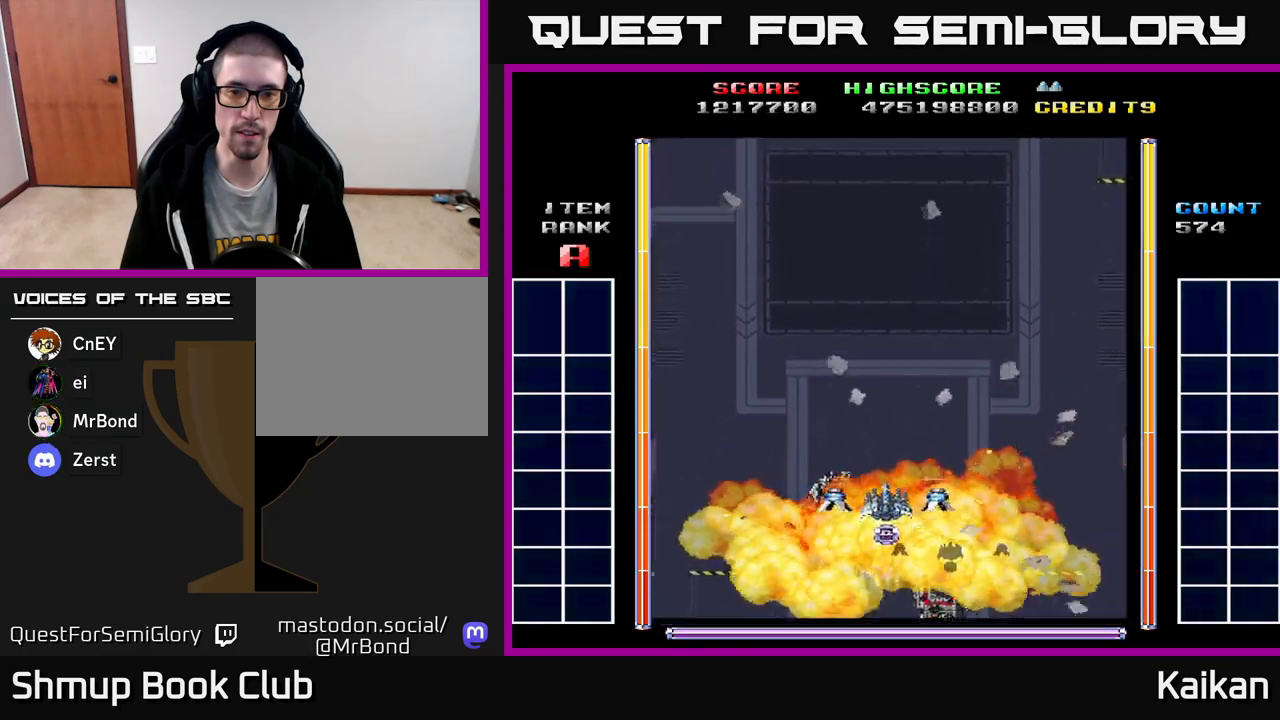
{"buttons": [], "left_stick": "center", "events": []}
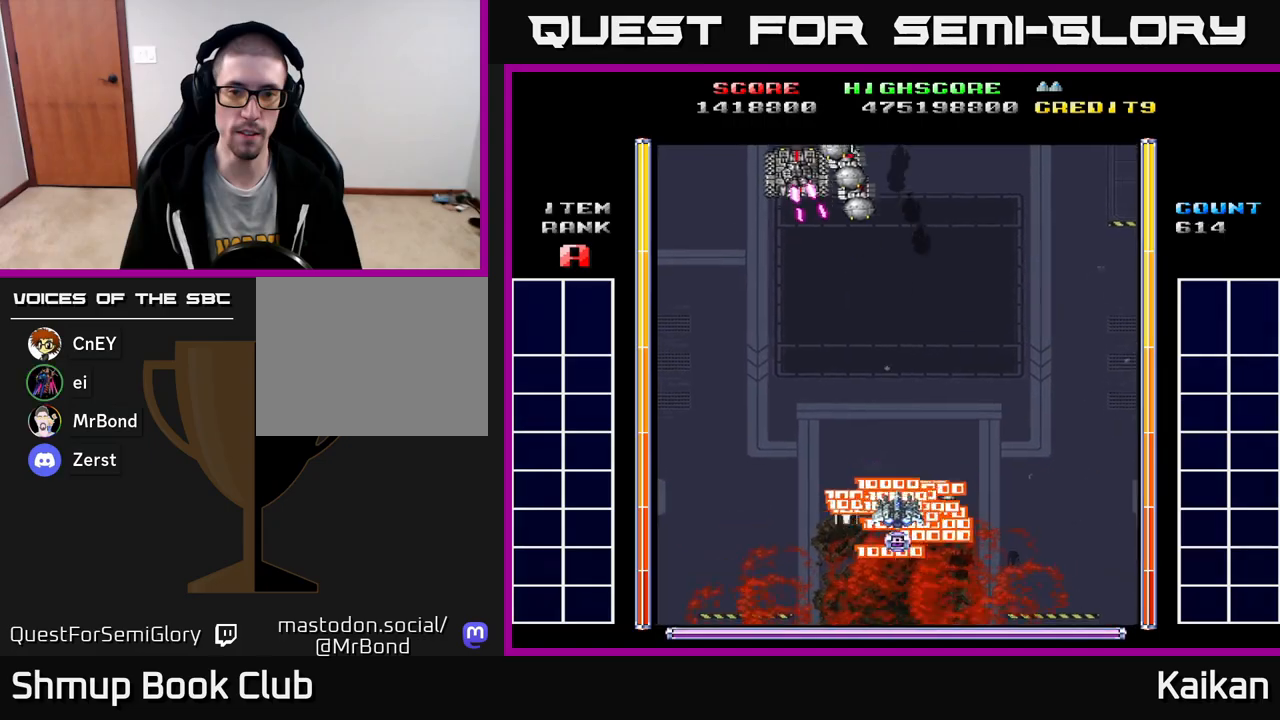
{"buttons": ["DPAD_UP"], "left_stick": "center", "events": [[333, "DPAD_UP", "down"], [367, "B", "down"], [483, "B", "up"]]}
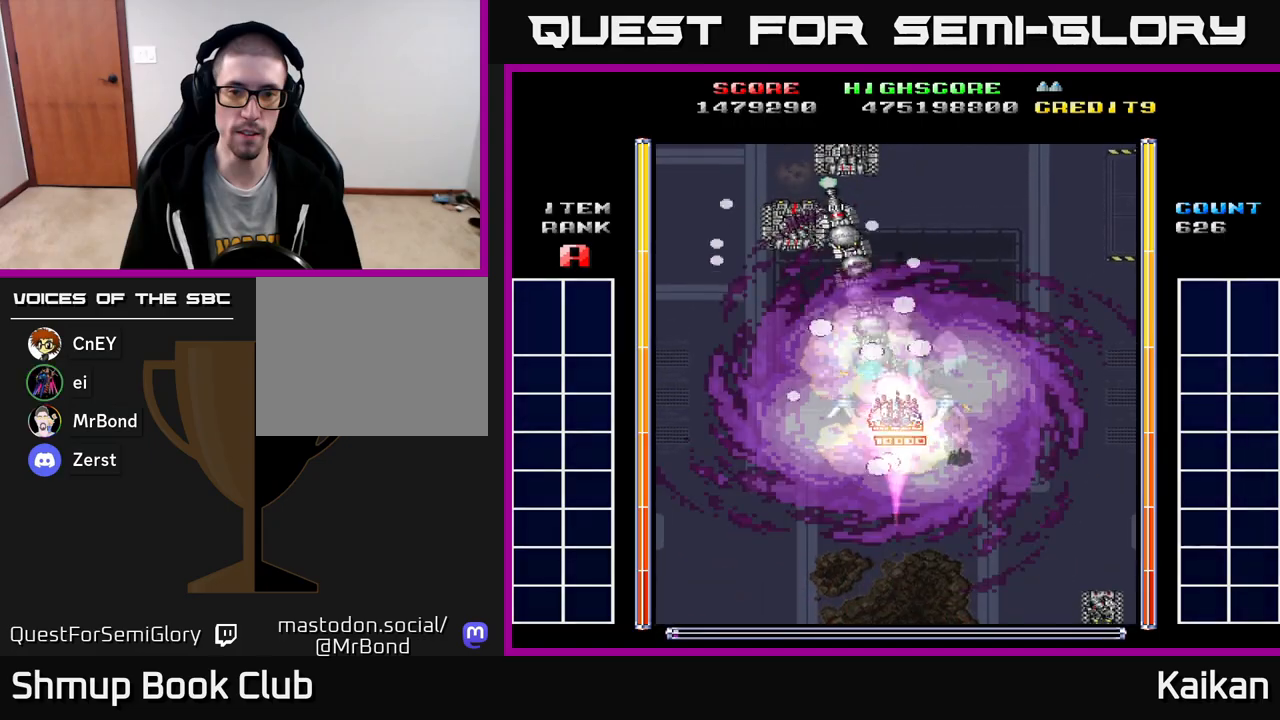
{"buttons": ["A", "DPAD_DOWN"], "left_stick": "center", "events": [[33, "A", "down"], [217, "DPAD_UP", "up"], [250, "DPAD_DOWN", "down"]]}
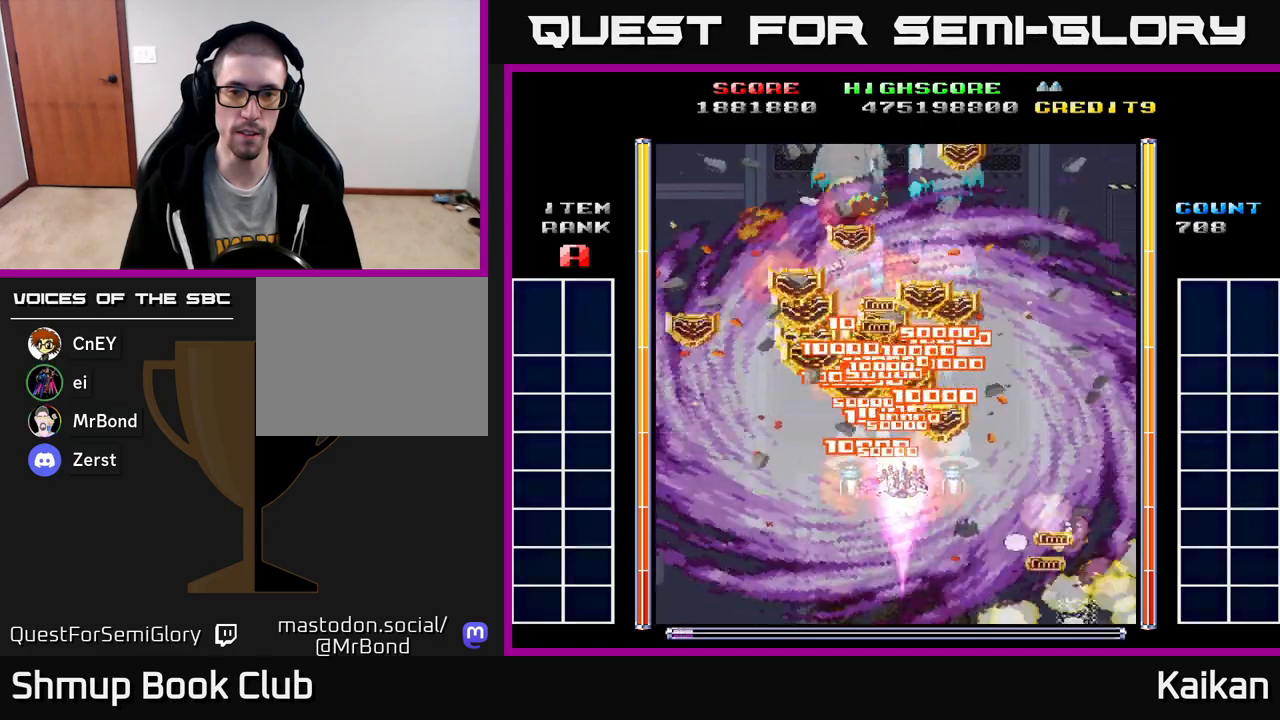
{"buttons": ["A", "DPAD_DOWN", "DPAD_RIGHT"], "left_stick": "center", "events": [[50, "DPAD_RIGHT", "down"]]}
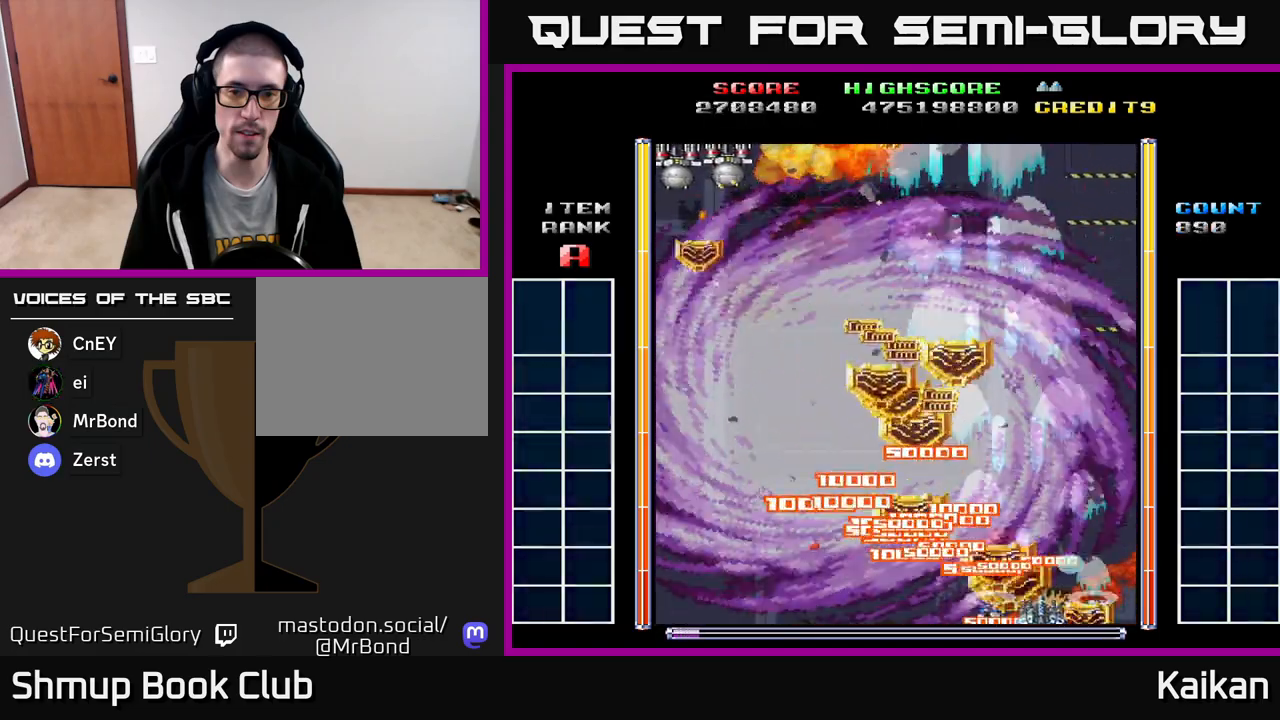
{"buttons": ["A", "DPAD_LEFT"], "left_stick": "center", "events": [[50, "DPAD_RIGHT", "up"], [67, "DPAD_LEFT", "down"], [133, "DPAD_DOWN", "up"]]}
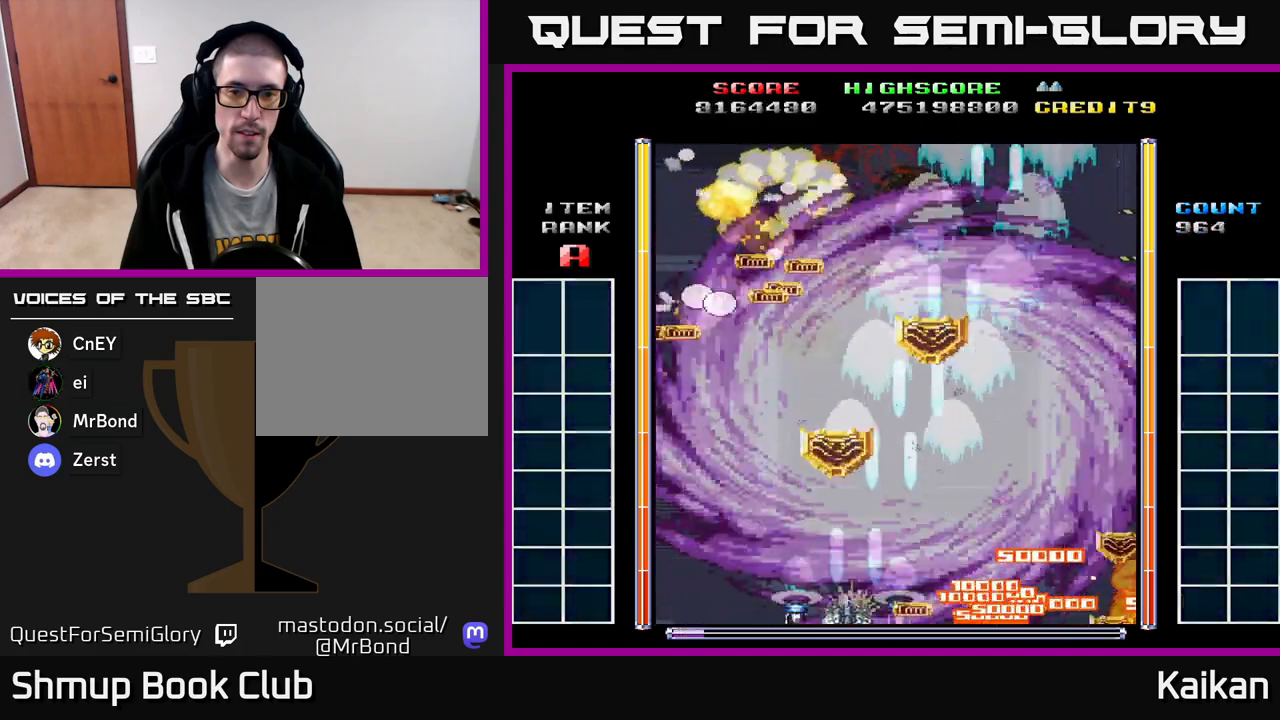
{"buttons": ["A", "DPAD_UP"], "left_stick": "center", "events": [[483, "DPAD_LEFT", "up"], [483, "DPAD_UP", "down"]]}
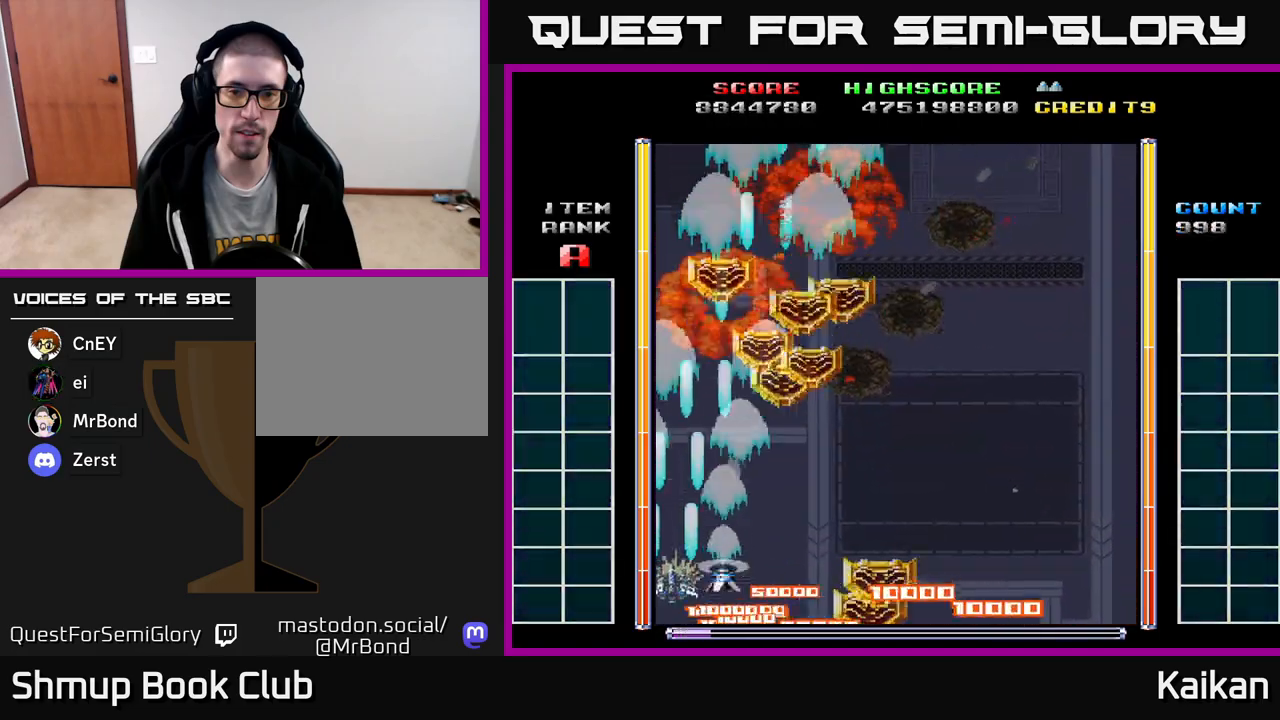
{"buttons": ["A", "DPAD_DOWN", "DPAD_RIGHT"], "left_stick": "center", "events": [[183, "DPAD_RIGHT", "down"], [267, "DPAD_UP", "up"], [317, "DPAD_UP", "down"], [383, "DPAD_UP", "up"], [467, "DPAD_DOWN", "down"]]}
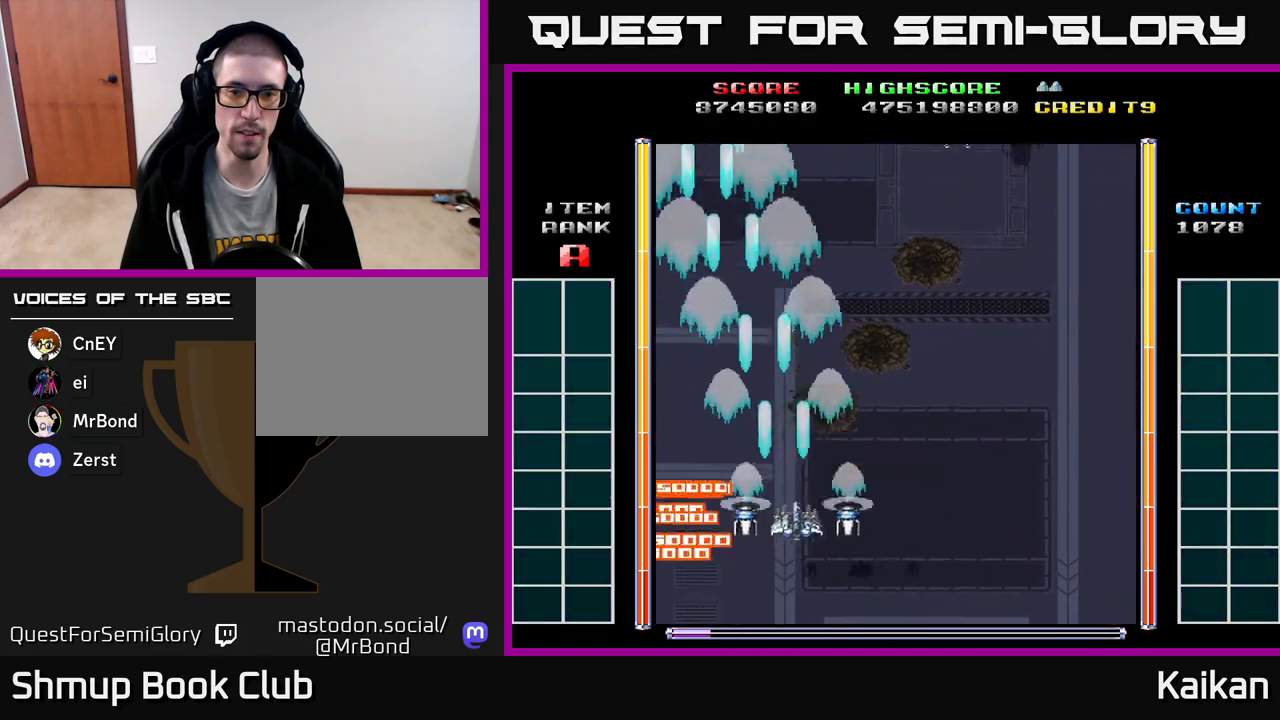
{"buttons": ["A", "DPAD_RIGHT"], "left_stick": "center", "events": [[250, "DPAD_DOWN", "up"]]}
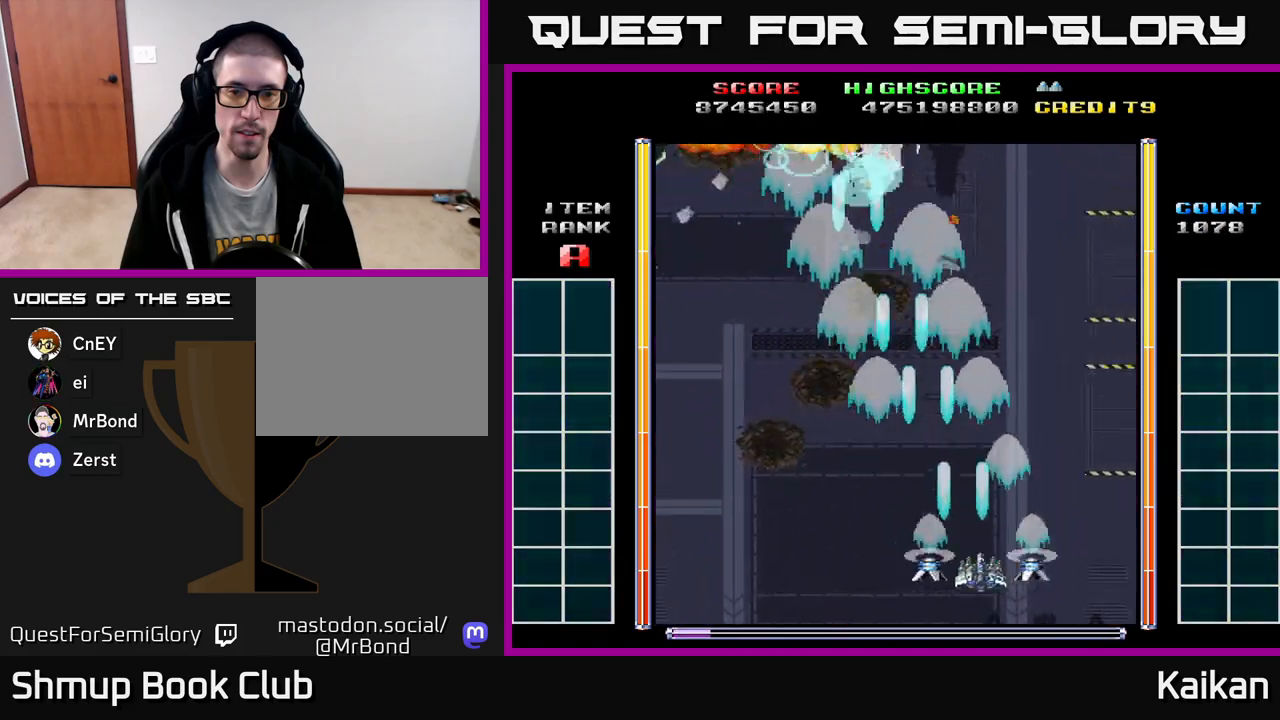
{"buttons": ["A", "DPAD_UP", "DPAD_LEFT"], "left_stick": "center", "events": [[67, "DPAD_RIGHT", "up"], [100, "DPAD_LEFT", "down"], [267, "DPAD_UP", "down"]]}
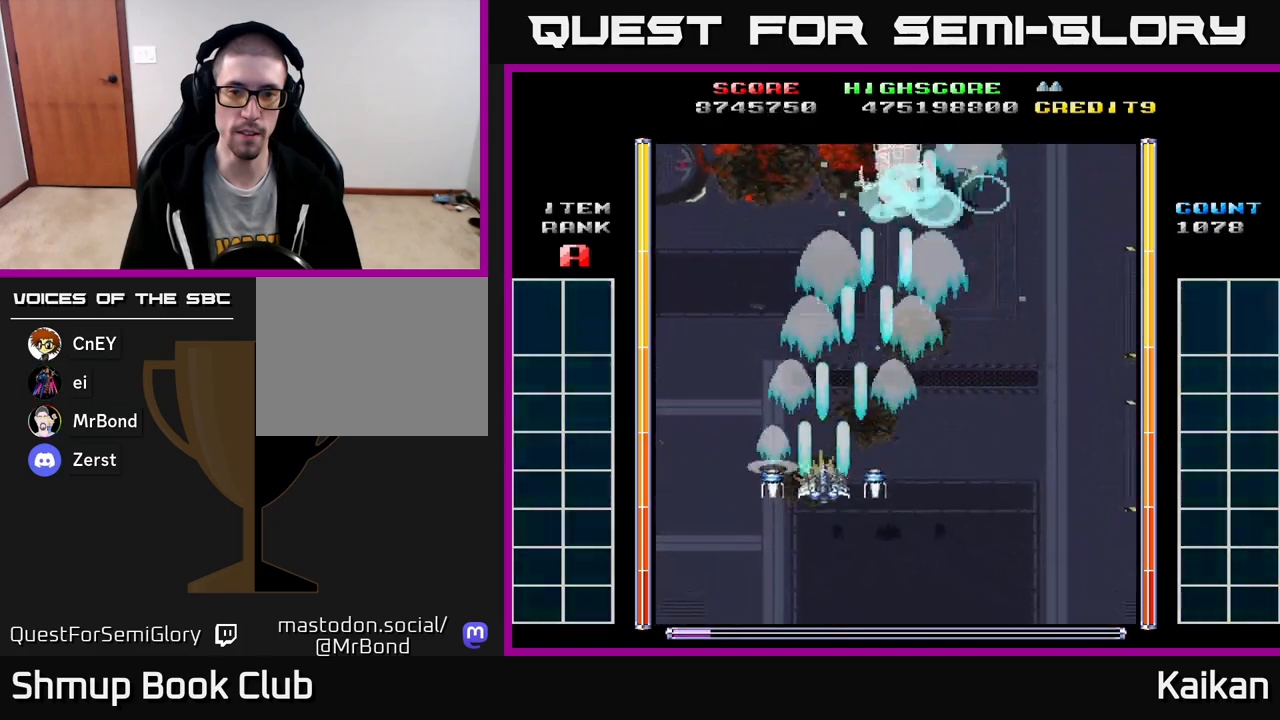
{"buttons": ["A", "DPAD_UP"], "left_stick": "center", "events": [[500, "DPAD_LEFT", "up"]]}